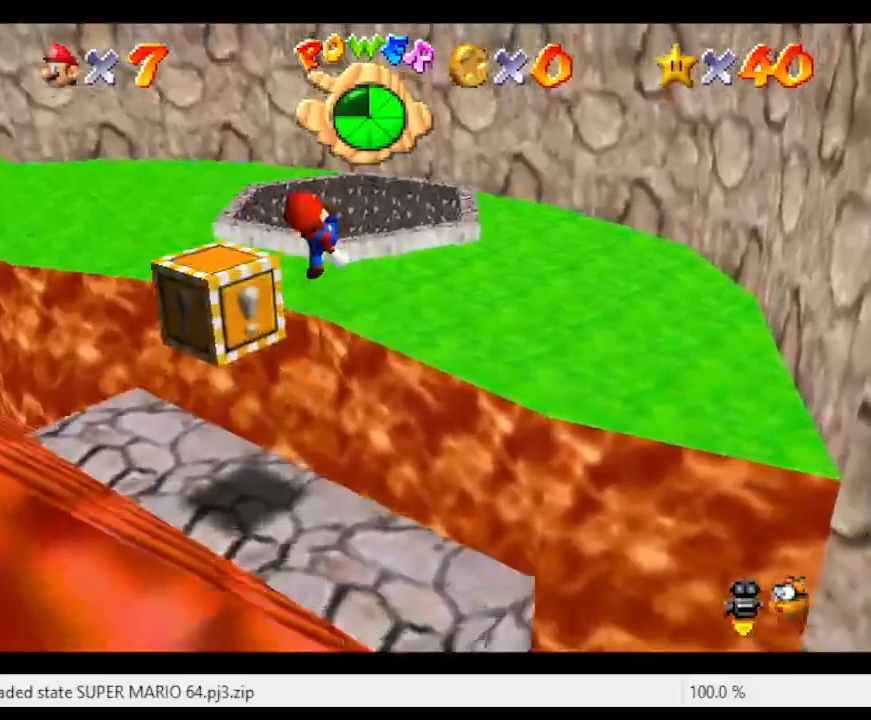
Gameplay with a controller (Nintendo layout); each line is a JSON object with the inputs held at the frame after it. "events" lists button and stick changes between this image and that frame as [ms after this image, input, new state], when the widget could be followed in between. Not read: L3 R3.
{"buttons": [], "left_stick": "down-left", "events": [[100, "B", "up"], [267, "A", "up"]]}
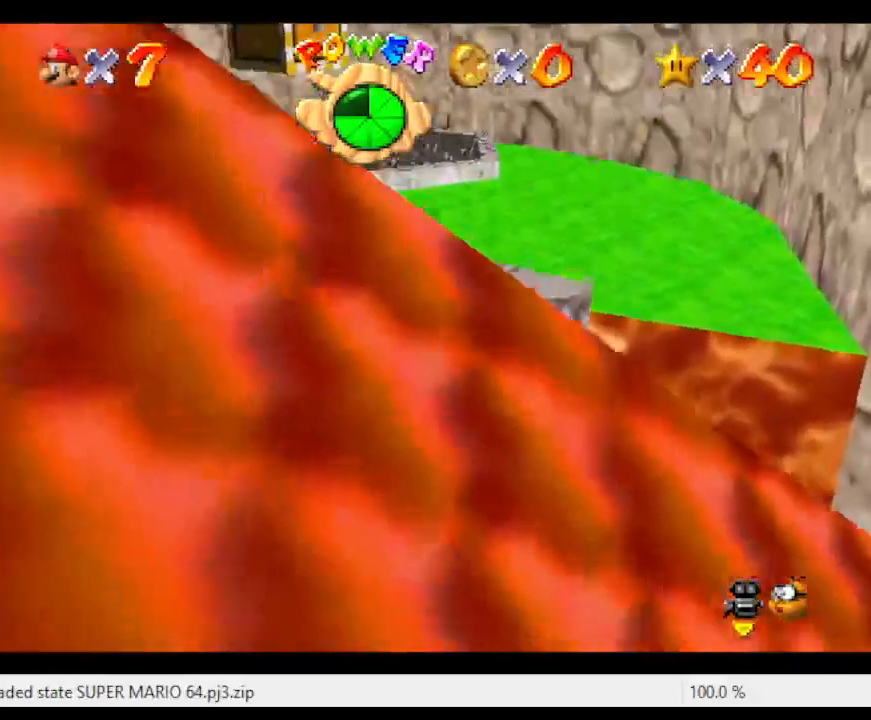
{"buttons": ["A"], "left_stick": "down-left", "events": [[17, "A", "down"], [200, "A", "up"], [267, "A", "down"]]}
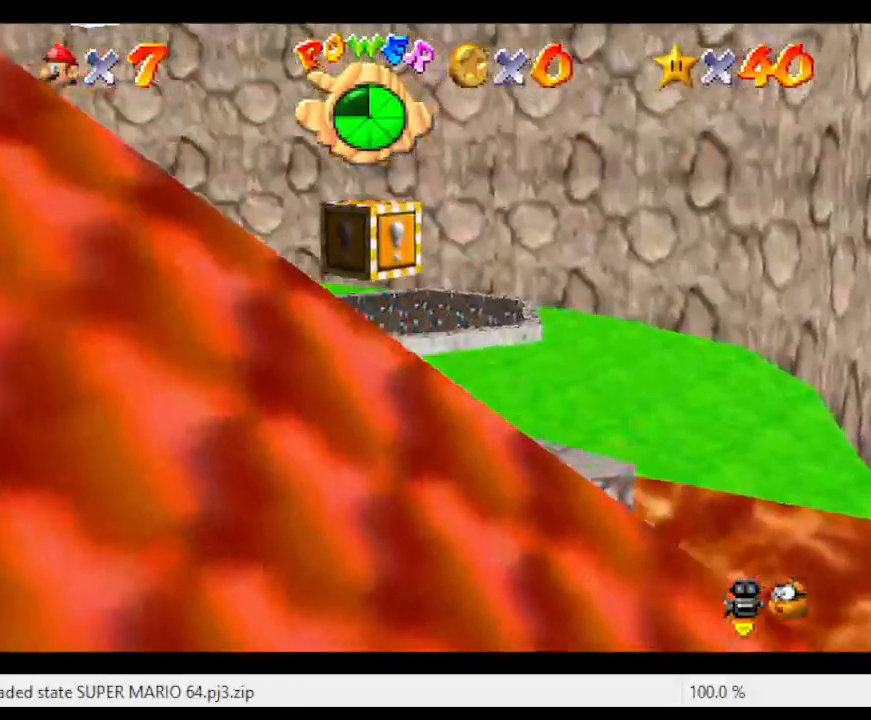
{"buttons": [], "left_stick": "center", "events": [[133, "A", "up"], [283, "C_RIGHT", "down"], [283, "left_stick", "center"], [433, "C_RIGHT", "up"]]}
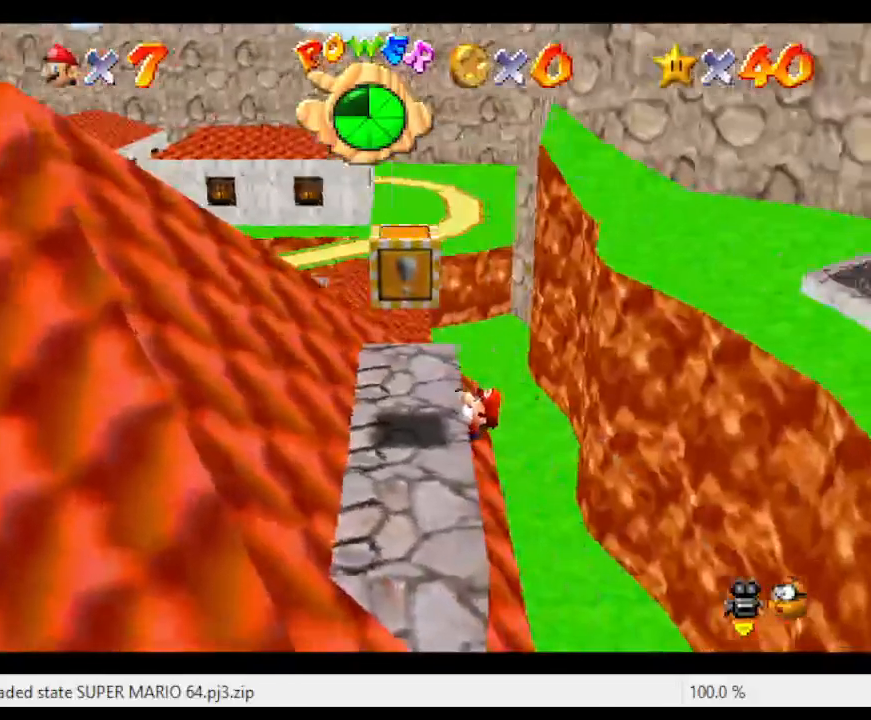
{"buttons": [], "left_stick": "left", "events": [[217, "left_stick", "left"]]}
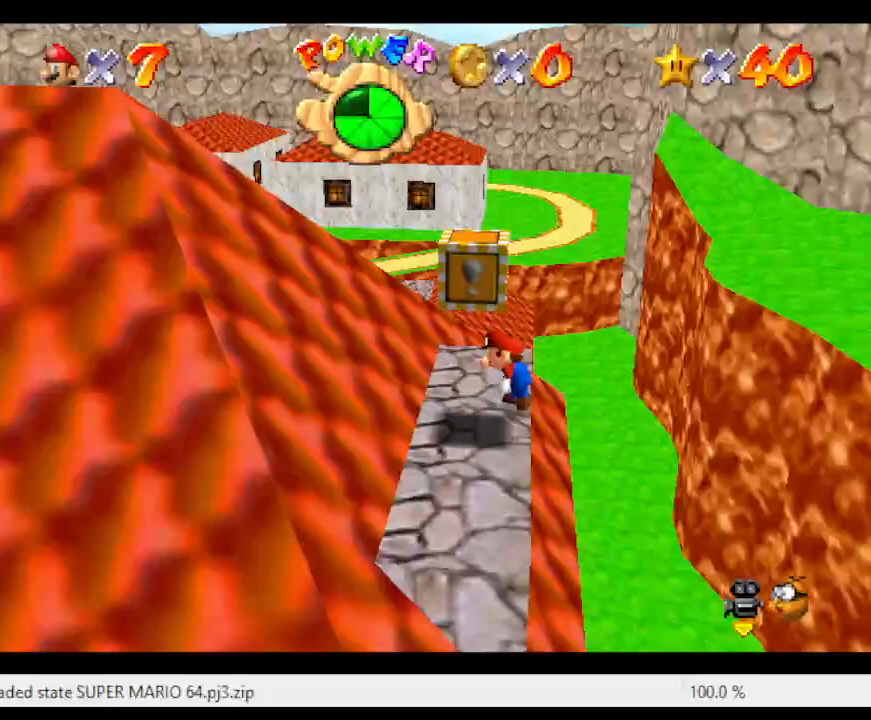
{"buttons": [], "left_stick": "up", "events": [[233, "left_stick", "center"], [367, "left_stick", "up-left"], [483, "left_stick", "up"]]}
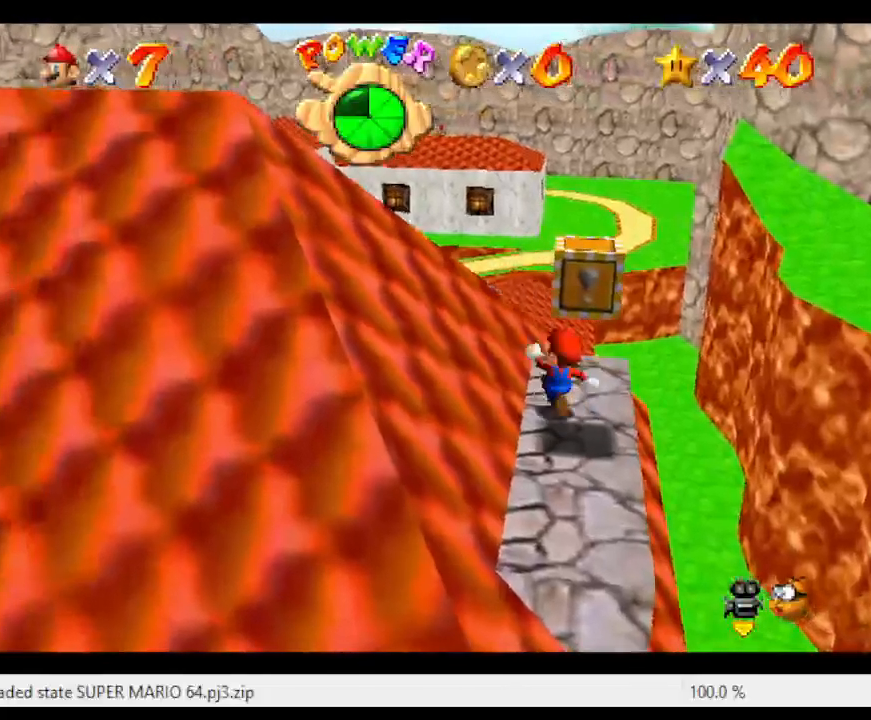
{"buttons": ["A", "Z"], "left_stick": "up-right", "events": [[117, "left_stick", "up-right"], [400, "Z", "down"], [467, "A", "down"]]}
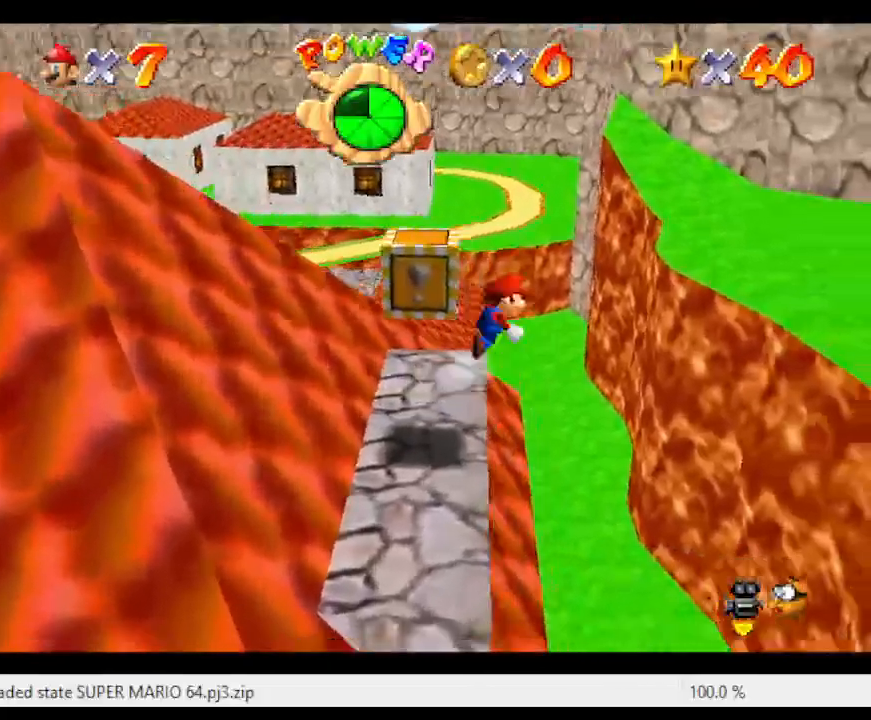
{"buttons": [], "left_stick": "up-right", "events": [[350, "A", "up"], [350, "Z", "up"]]}
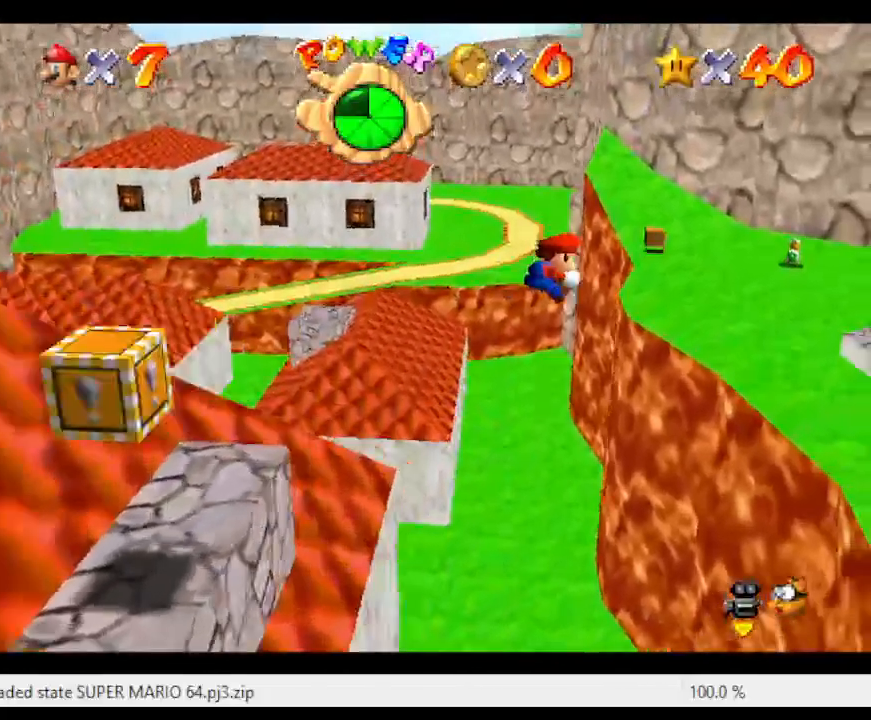
{"buttons": [], "left_stick": "right", "events": [[417, "left_stick", "right"]]}
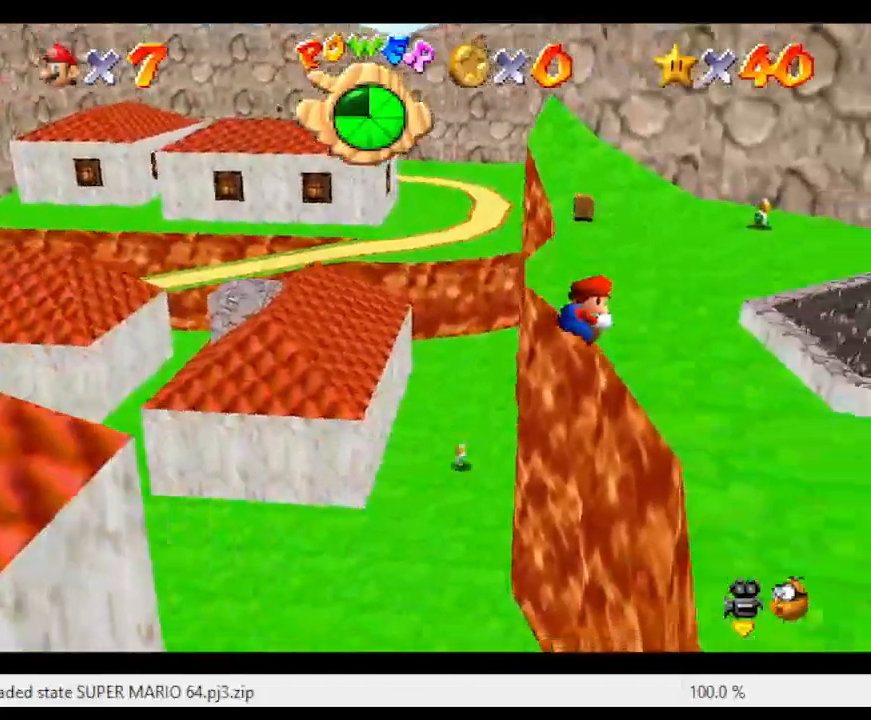
{"buttons": [], "left_stick": "up", "events": [[450, "left_stick", "up"]]}
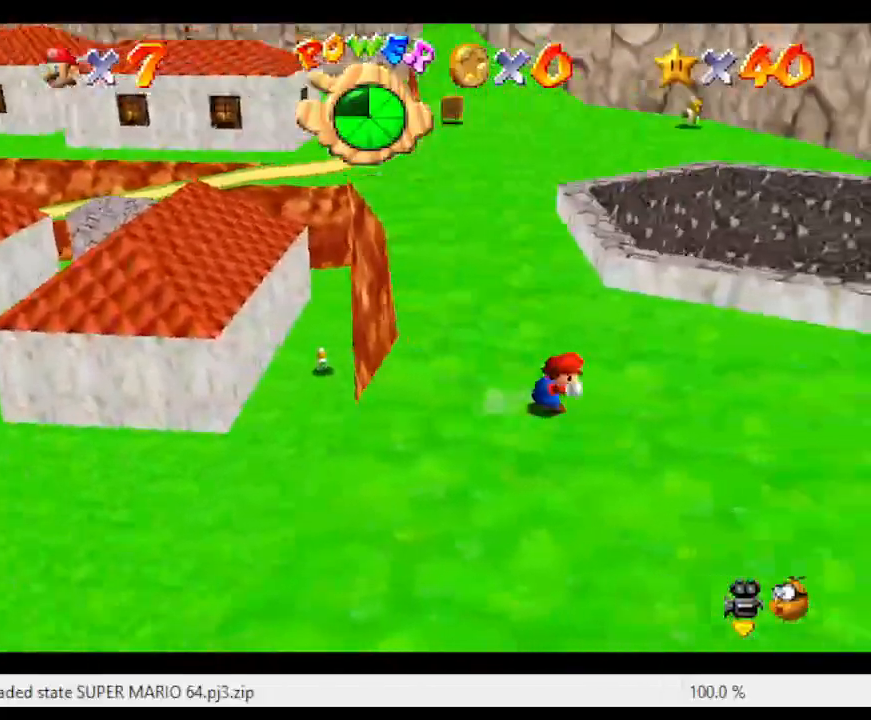
{"buttons": [], "left_stick": "up-left", "events": [[233, "left_stick", "up-left"]]}
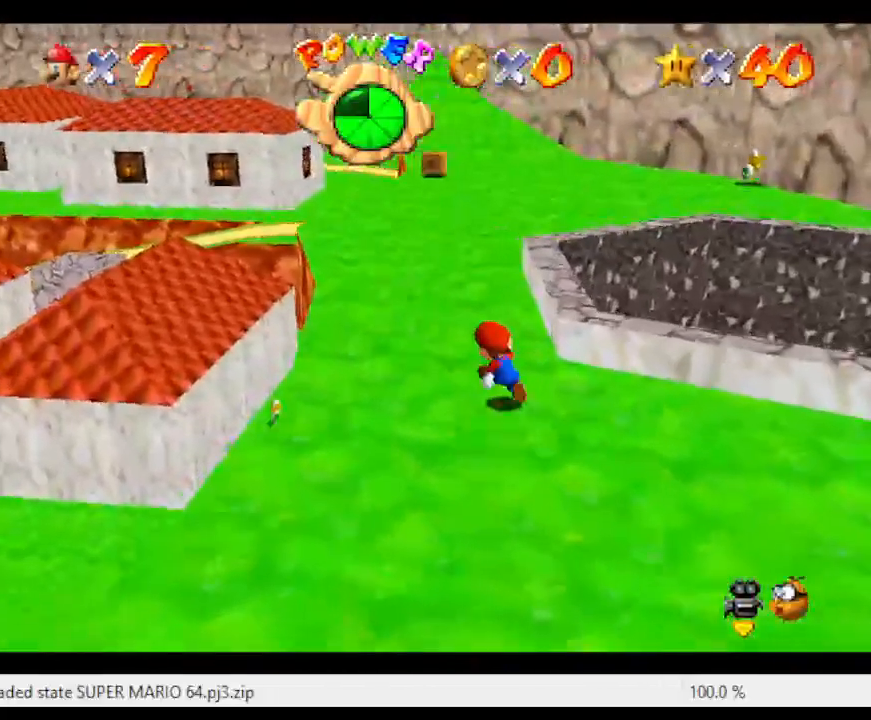
{"buttons": [], "left_stick": "up-left", "events": [[167, "B", "down"], [300, "B", "up"]]}
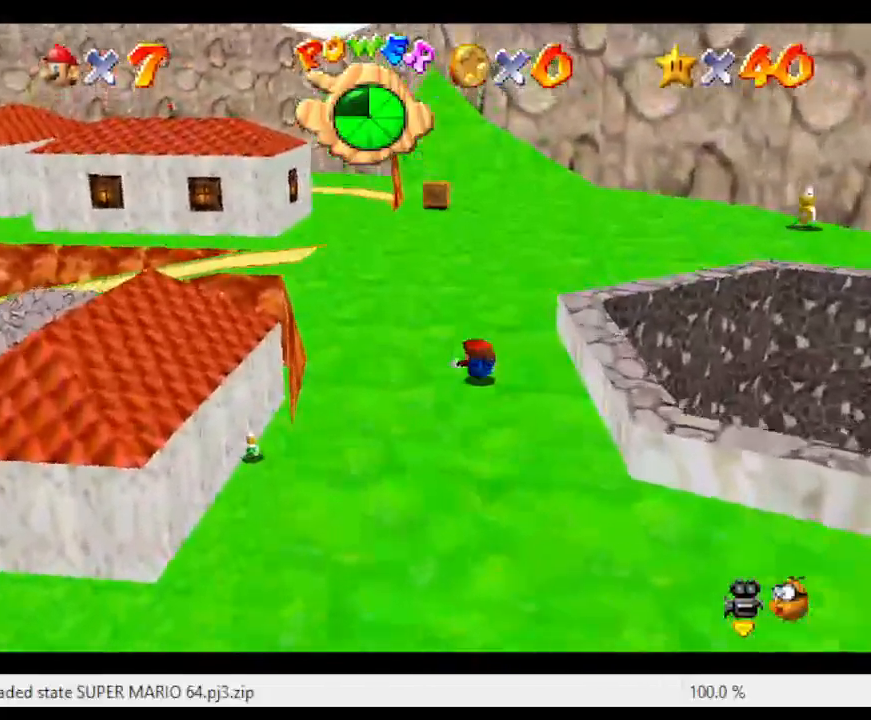
{"buttons": [], "left_stick": "up", "events": [[67, "A", "down"], [133, "left_stick", "up"], [167, "A", "up"]]}
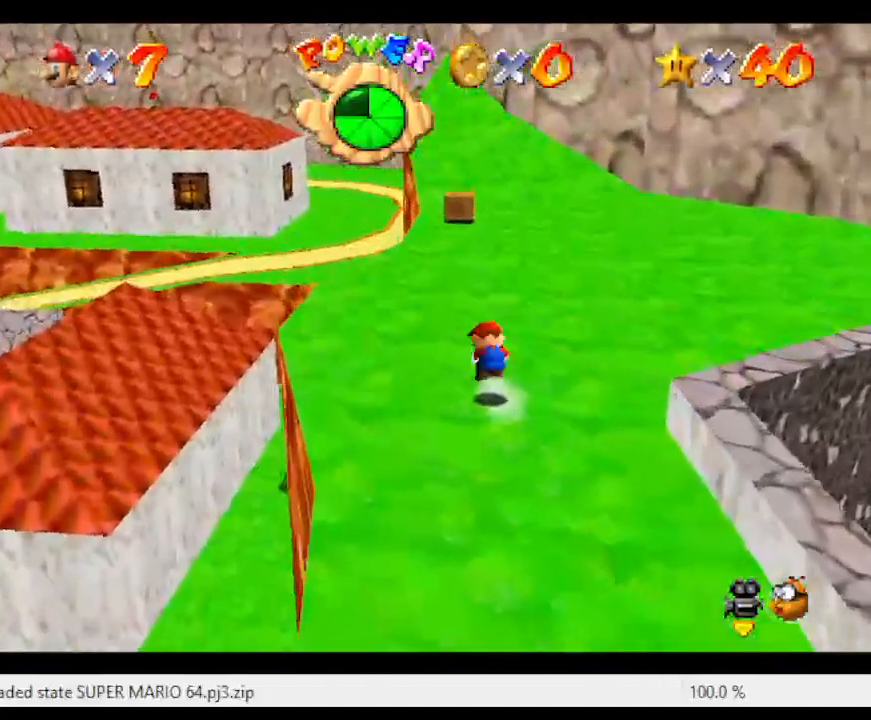
{"buttons": [], "left_stick": "up", "events": [[17, "A", "down"], [250, "A", "up"]]}
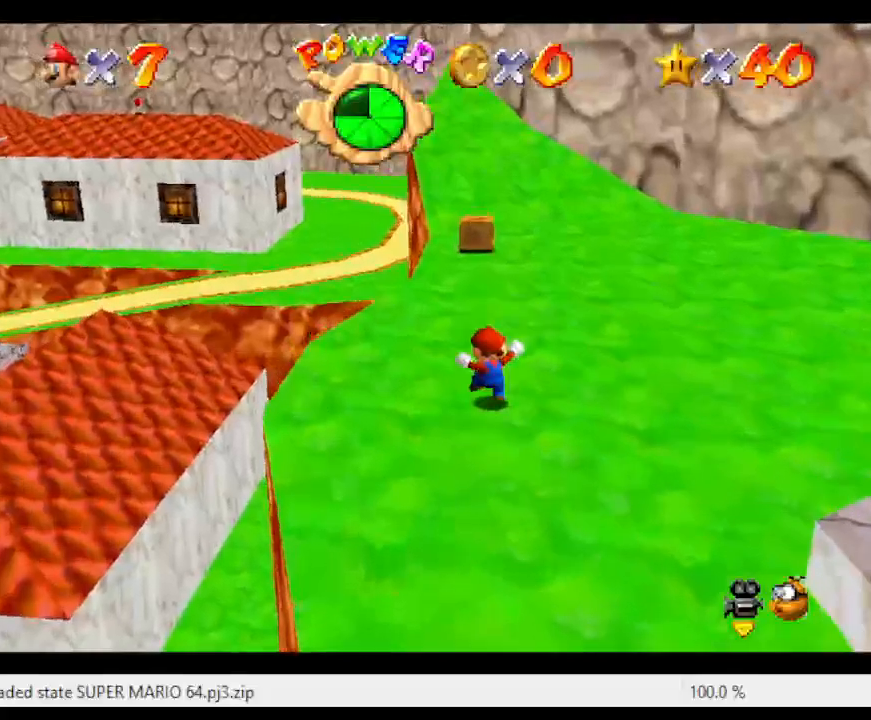
{"buttons": [], "left_stick": "up", "events": []}
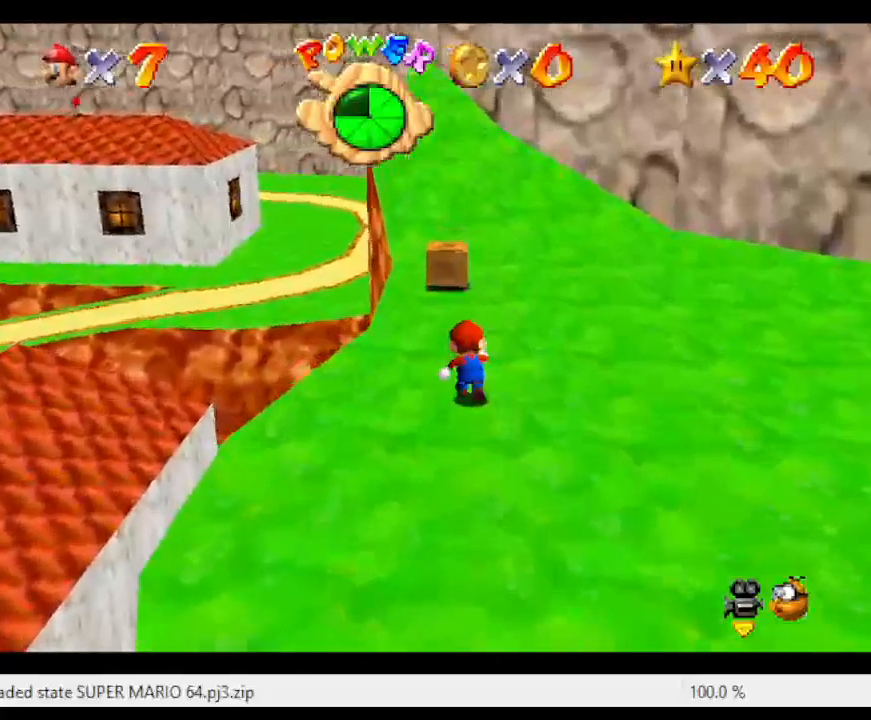
{"buttons": [], "left_stick": "up", "events": []}
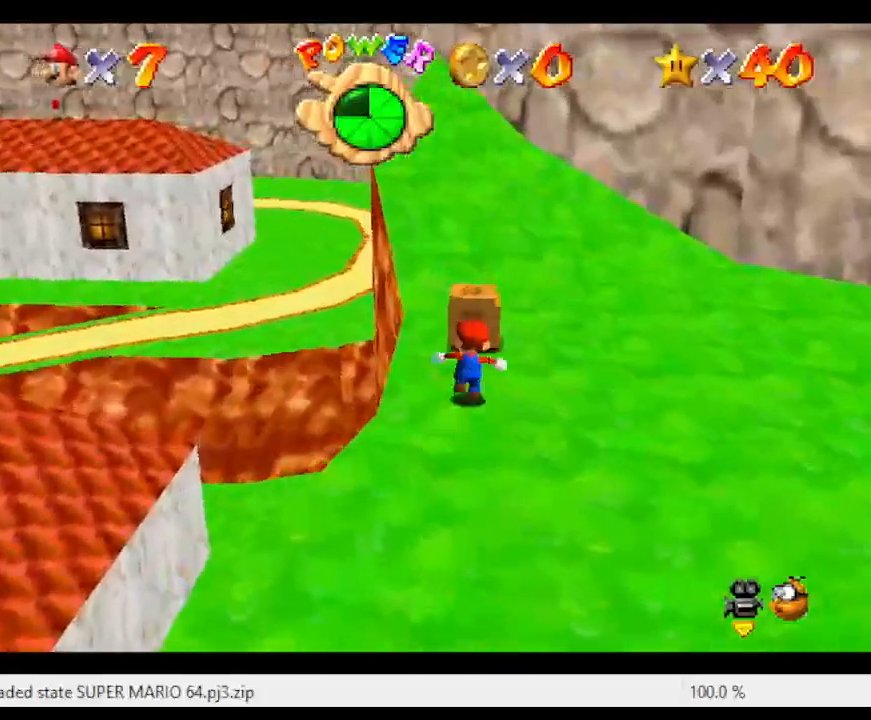
{"buttons": ["B"], "left_stick": "center", "events": [[50, "left_stick", "center"], [450, "B", "down"]]}
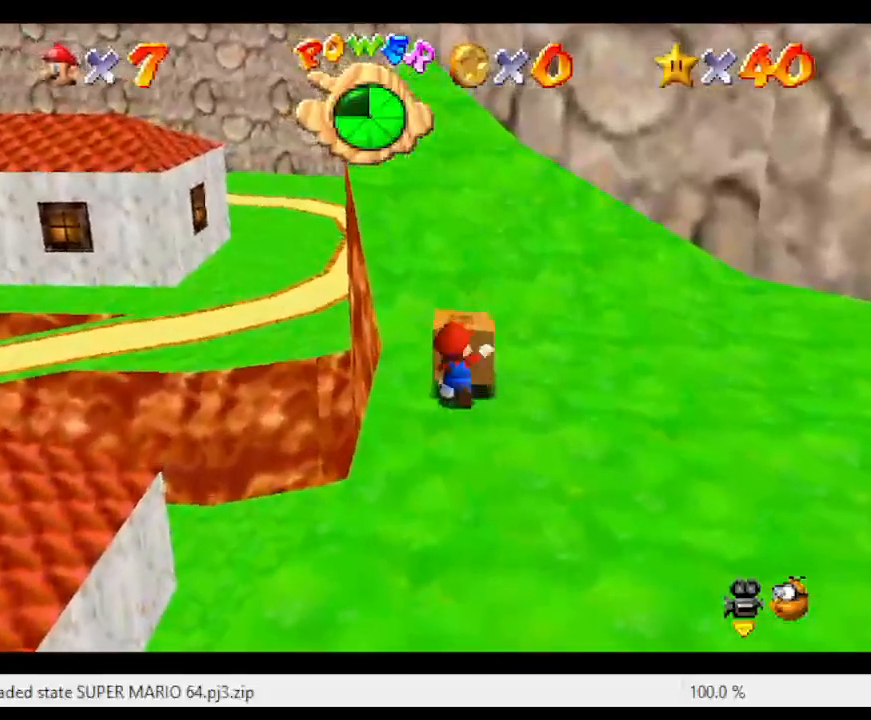
{"buttons": [], "left_stick": "center", "events": [[67, "B", "up"]]}
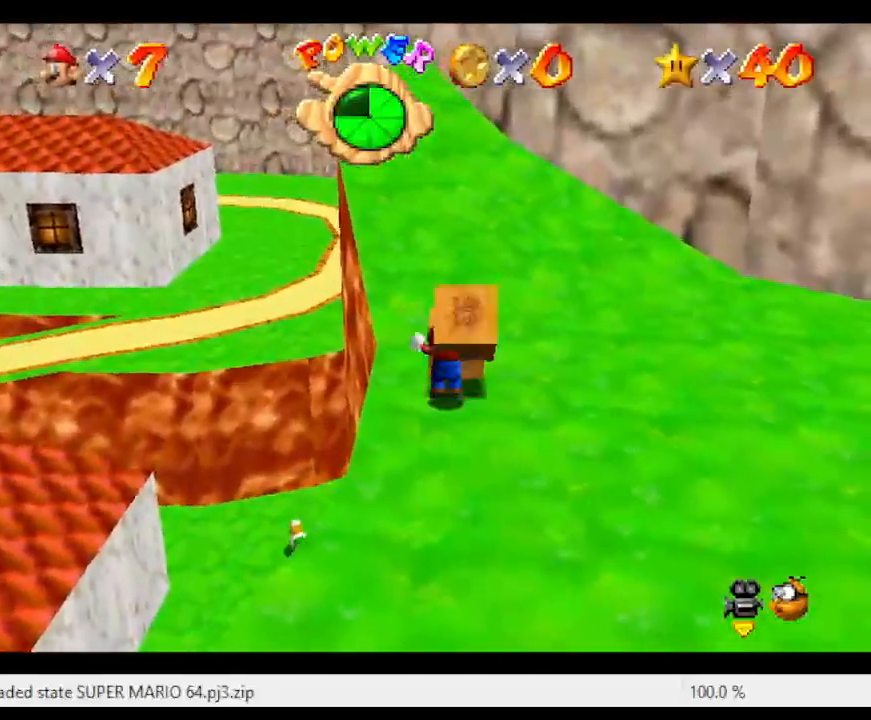
{"buttons": [], "left_stick": "up-left", "events": [[383, "left_stick", "up-left"]]}
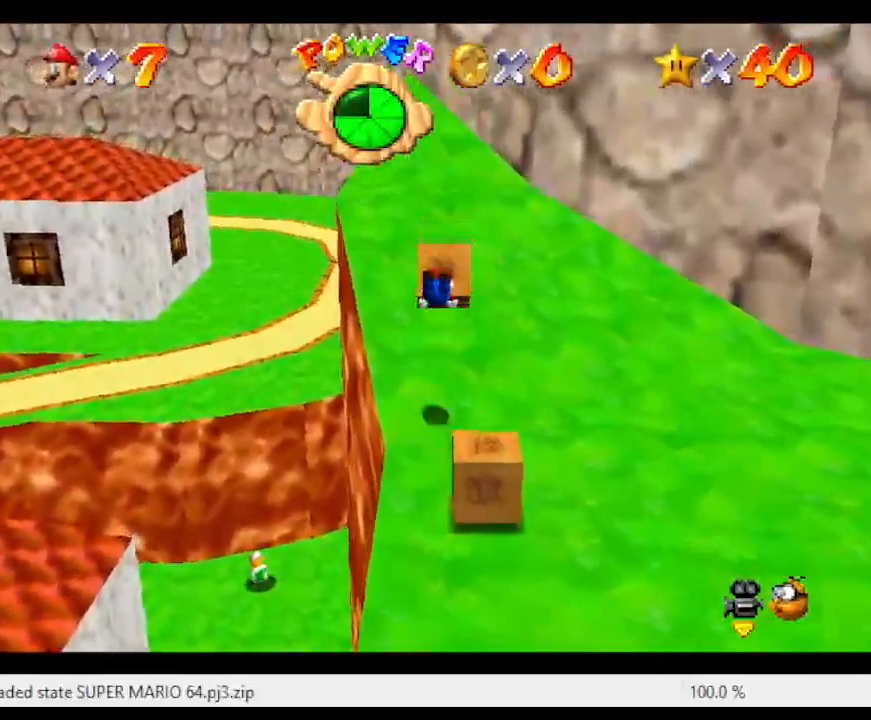
{"buttons": ["A"], "left_stick": "center", "events": [[250, "A", "down"], [433, "left_stick", "center"]]}
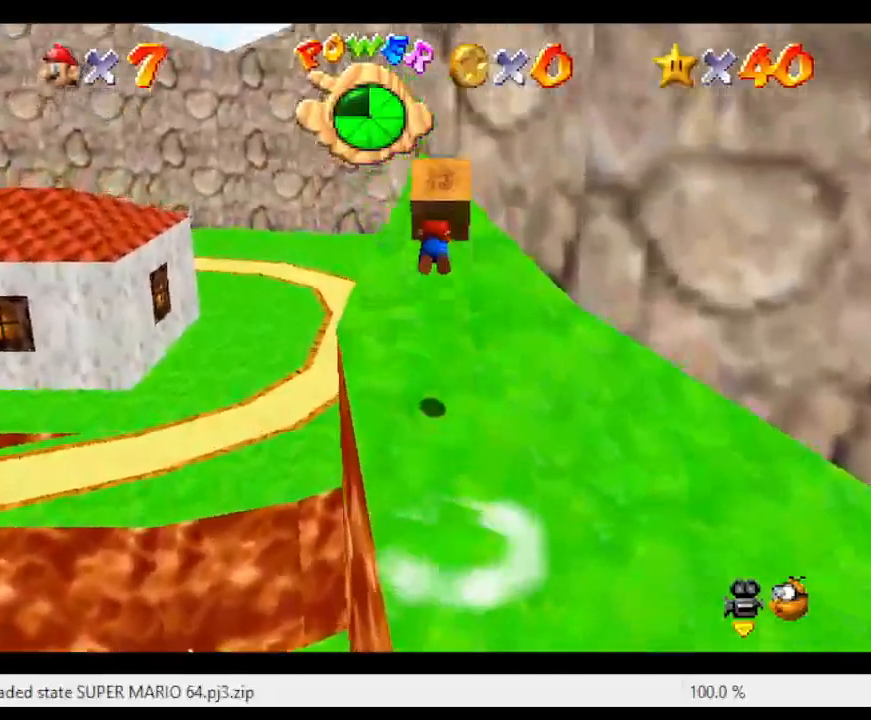
{"buttons": ["A"], "left_stick": "up", "events": [[67, "left_stick", "down"], [100, "A", "up"], [250, "left_stick", "up-left"], [317, "A", "down"], [350, "left_stick", "up"]]}
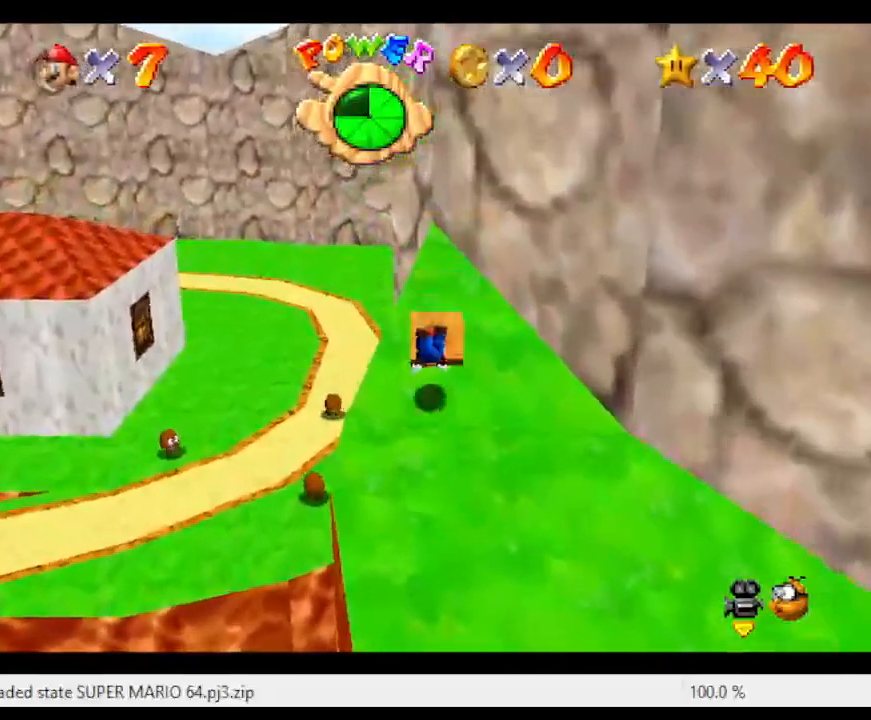
{"buttons": ["A"], "left_stick": "down", "events": [[500, "left_stick", "down"]]}
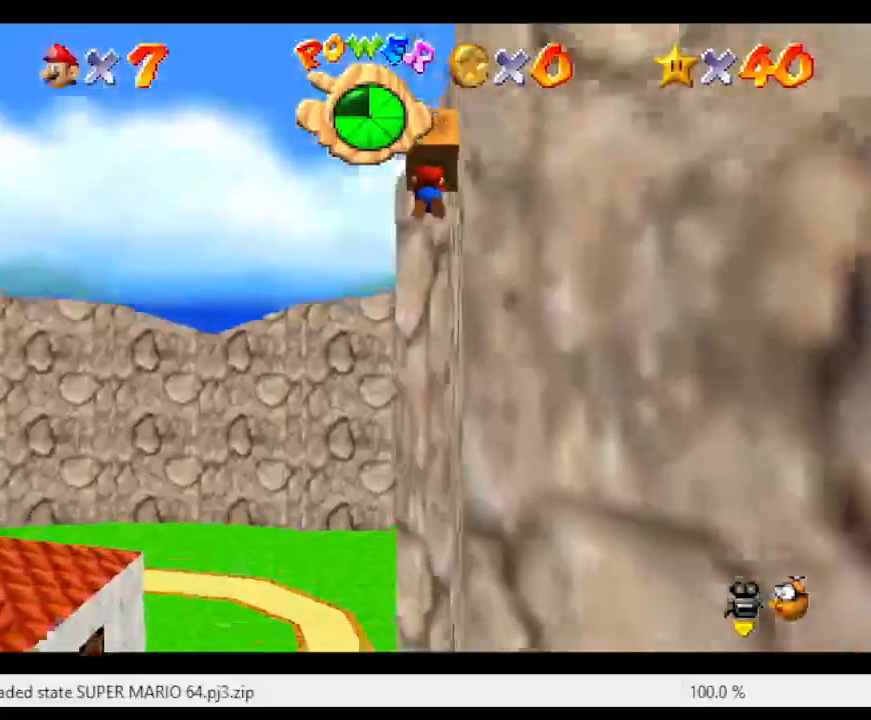
{"buttons": ["A"], "left_stick": "down", "events": []}
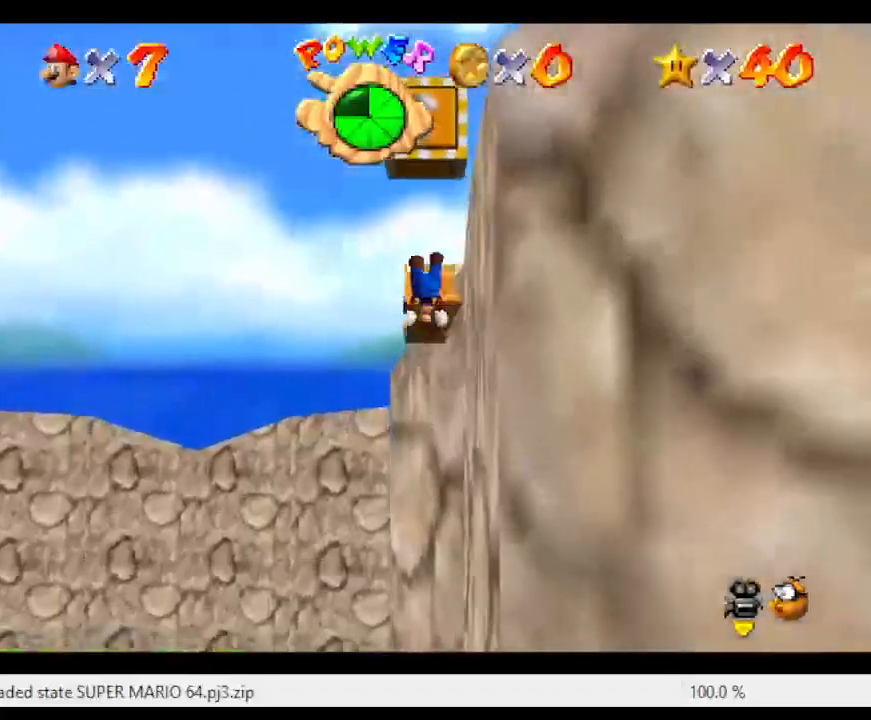
{"buttons": ["A"], "left_stick": "down", "events": []}
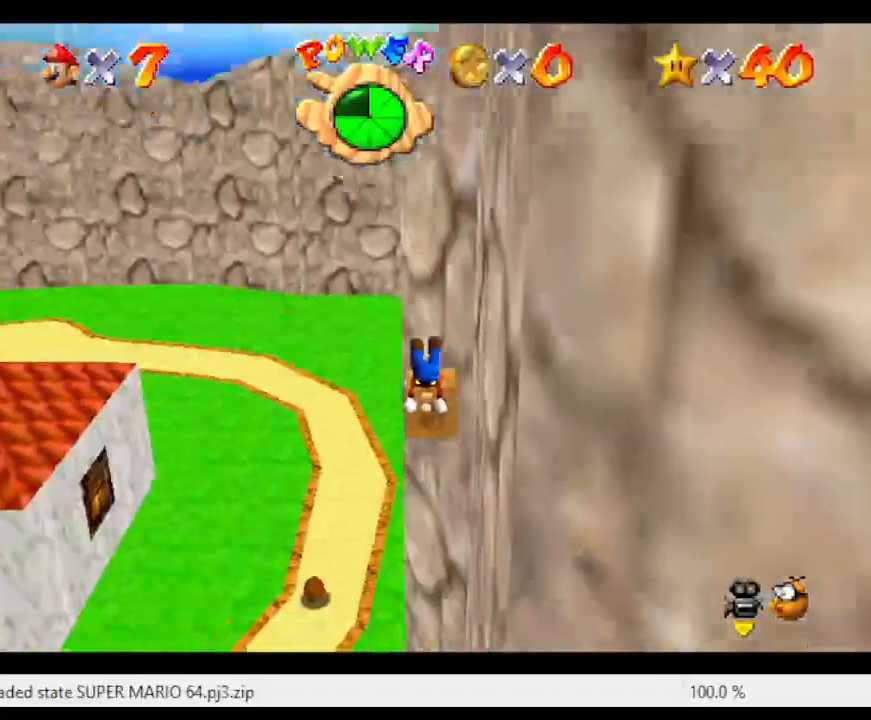
{"buttons": ["A"], "left_stick": "down", "events": []}
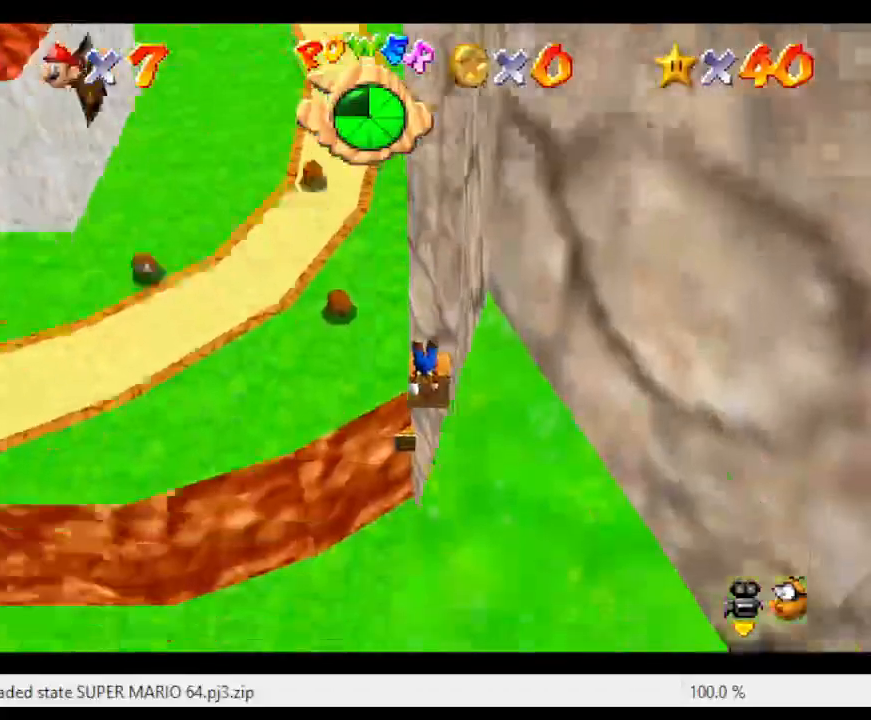
{"buttons": [], "left_stick": "center", "events": [[33, "A", "up"], [33, "left_stick", "center"]]}
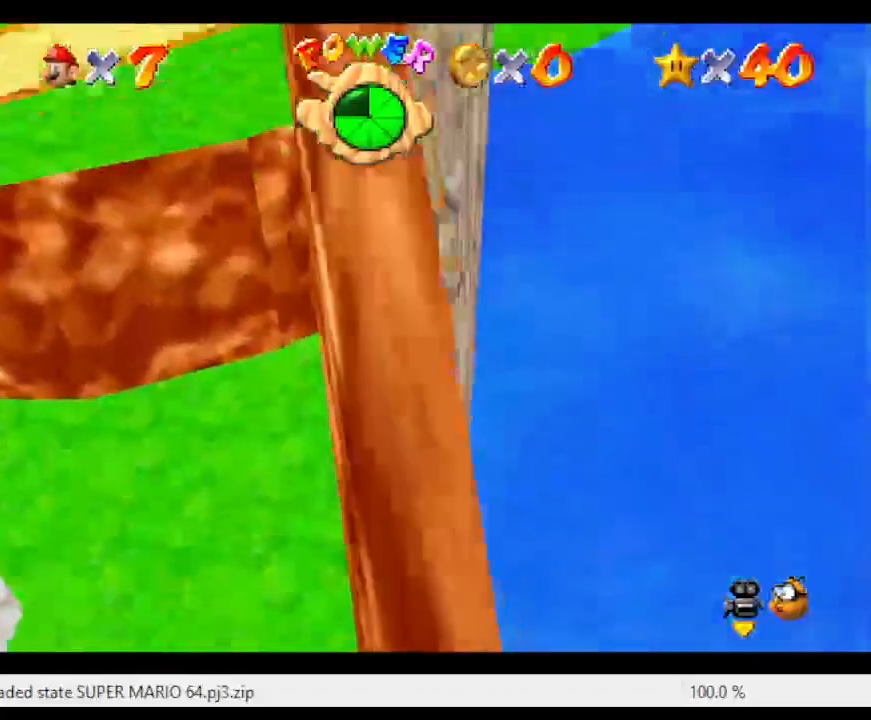
{"buttons": [], "left_stick": "center", "events": []}
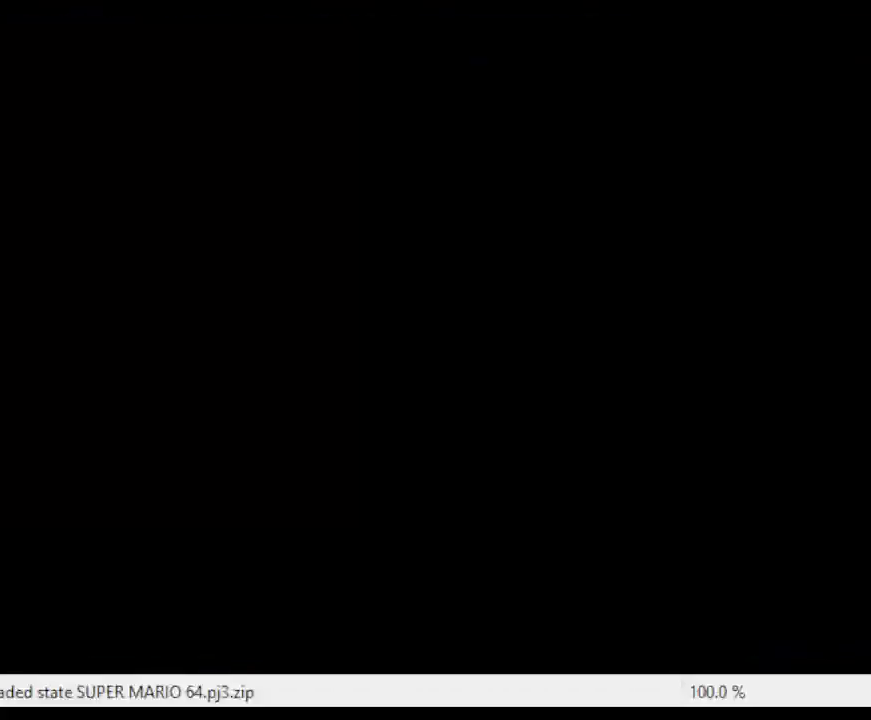
{"buttons": [], "left_stick": "center", "events": []}
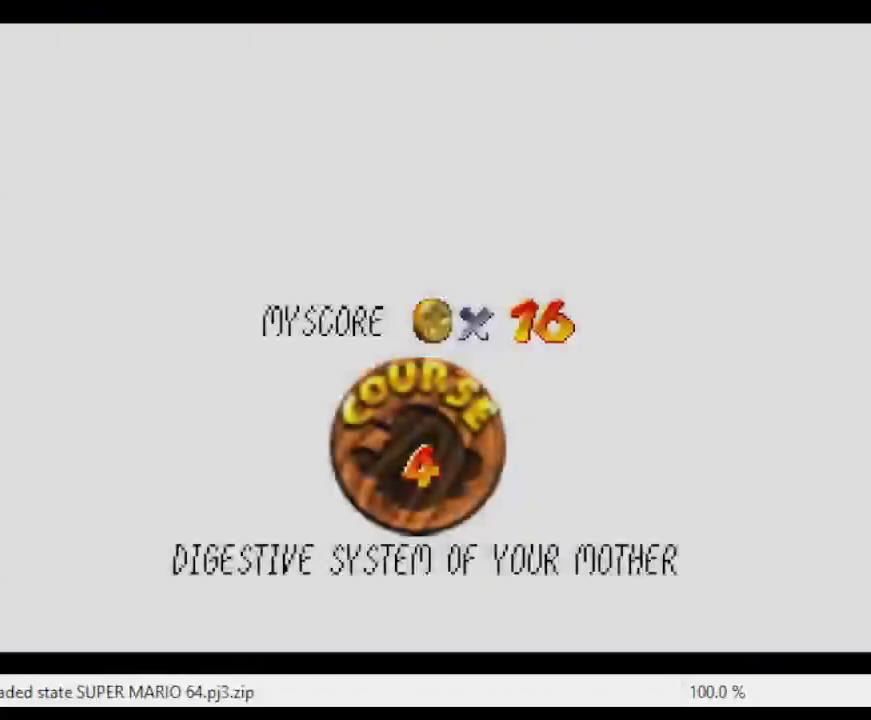
{"buttons": [], "left_stick": "center", "events": []}
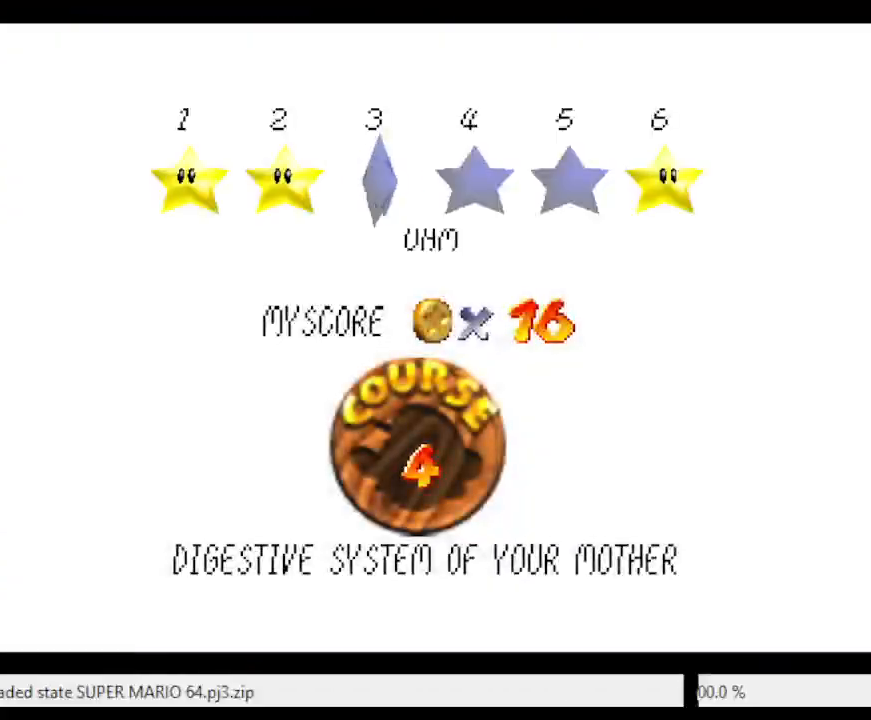
{"buttons": [], "left_stick": "center", "events": [[133, "A", "down"], [350, "A", "up"], [383, "A", "down"], [500, "A", "up"]]}
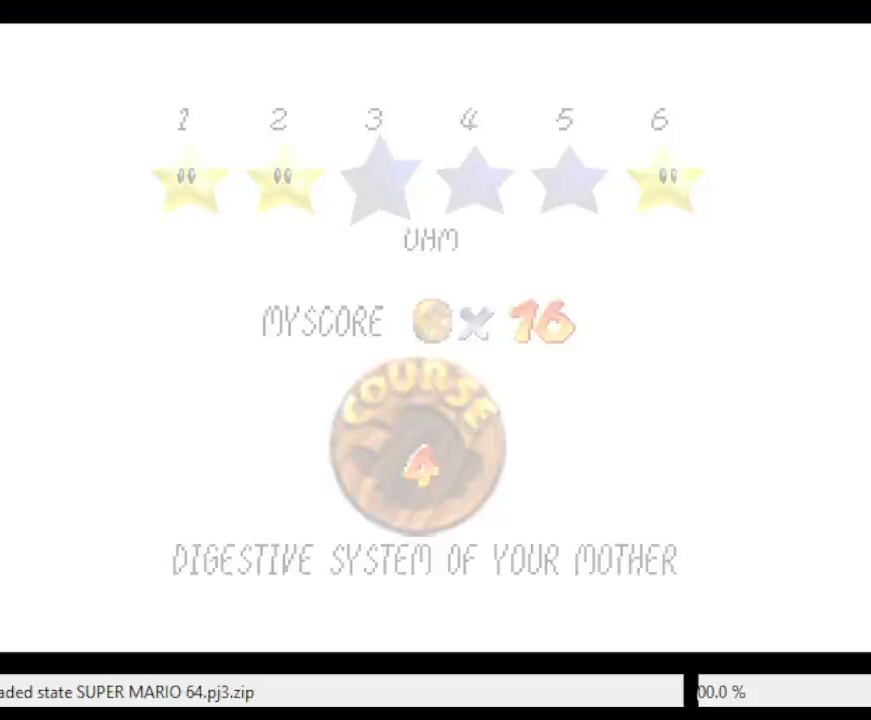
{"buttons": ["C_LEFT"], "left_stick": "right", "events": [[67, "left_stick", "down-right"], [200, "C_LEFT", "down"], [467, "left_stick", "right"]]}